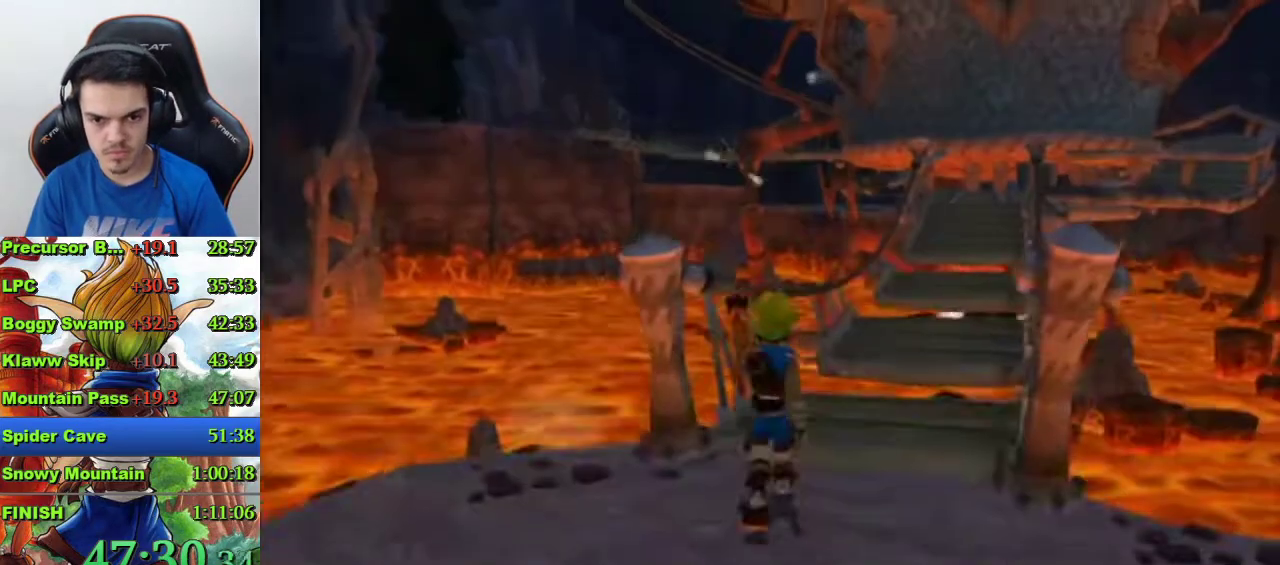
Gameplay with a controller (PlayStation layout); each line is a JSON object with the inputs held at the frame after it. "events" lists button and stick changes between this image and that frame as [ms after this image, input, new state], when the widget could be followed in between.
{"buttons": [], "left_stick": "up", "right_stick": "center", "events": []}
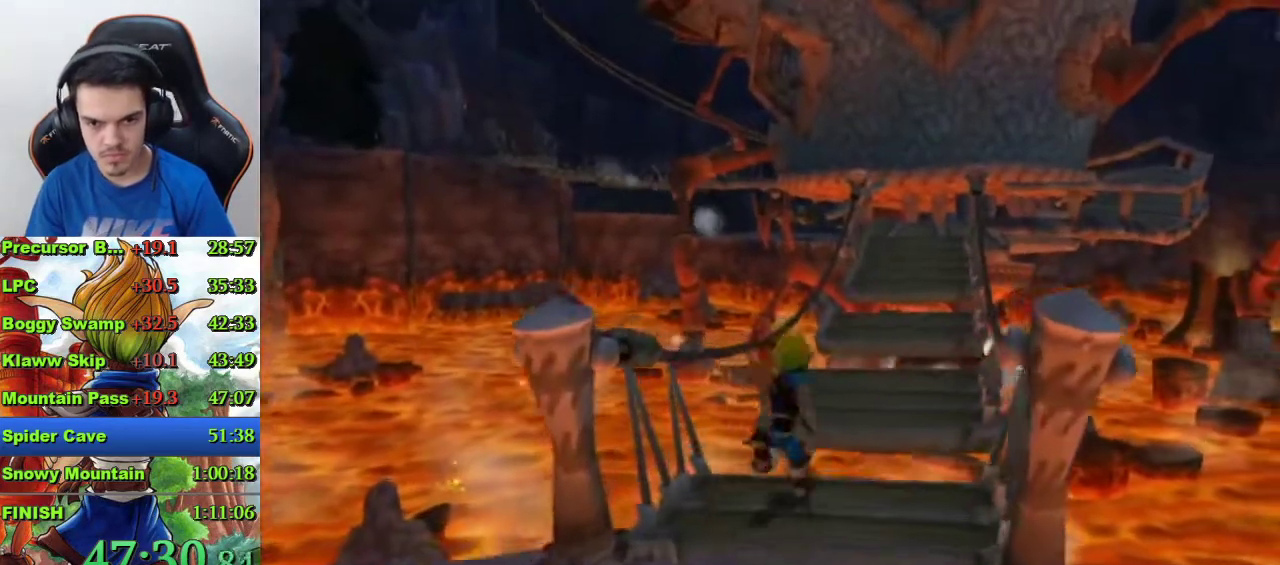
{"buttons": [], "left_stick": "up", "right_stick": "center", "events": [[67, "CROSS", "down"], [200, "CROSS", "up"]]}
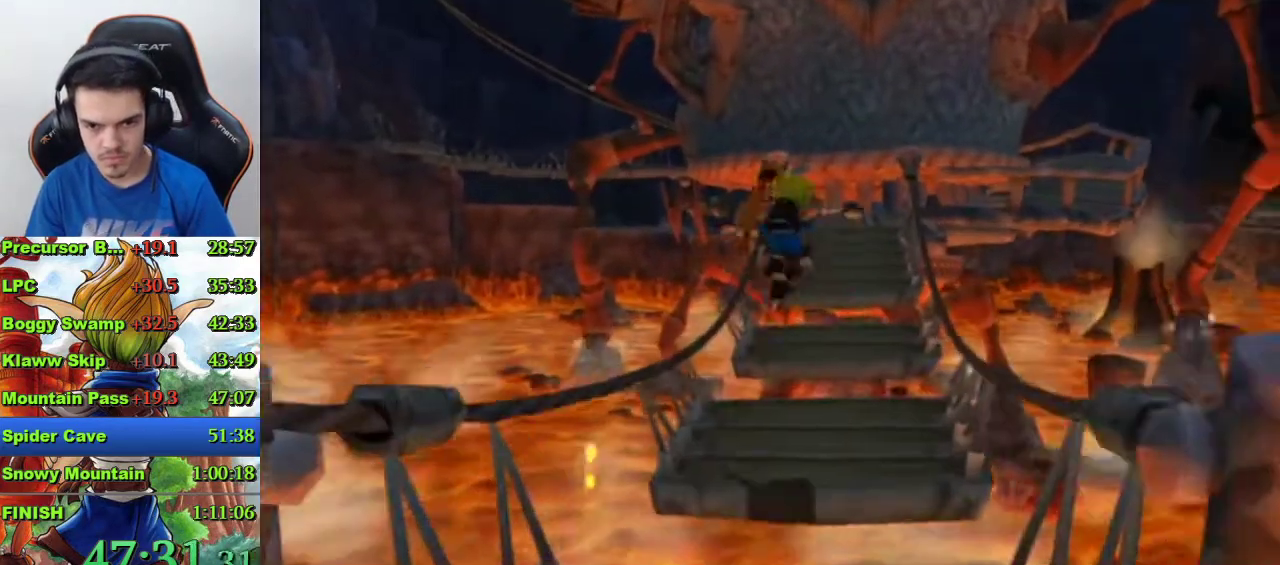
{"buttons": [], "left_stick": "up", "right_stick": "center", "events": []}
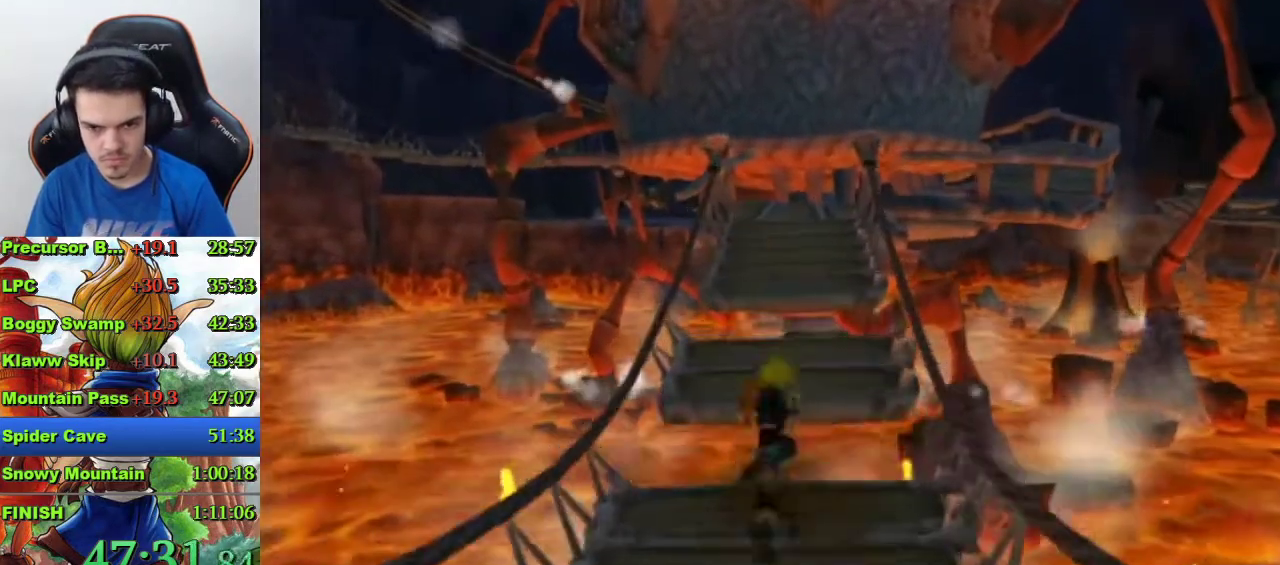
{"buttons": [], "left_stick": "up", "right_stick": "center", "events": [[67, "CROSS", "down"], [233, "CROSS", "up"]]}
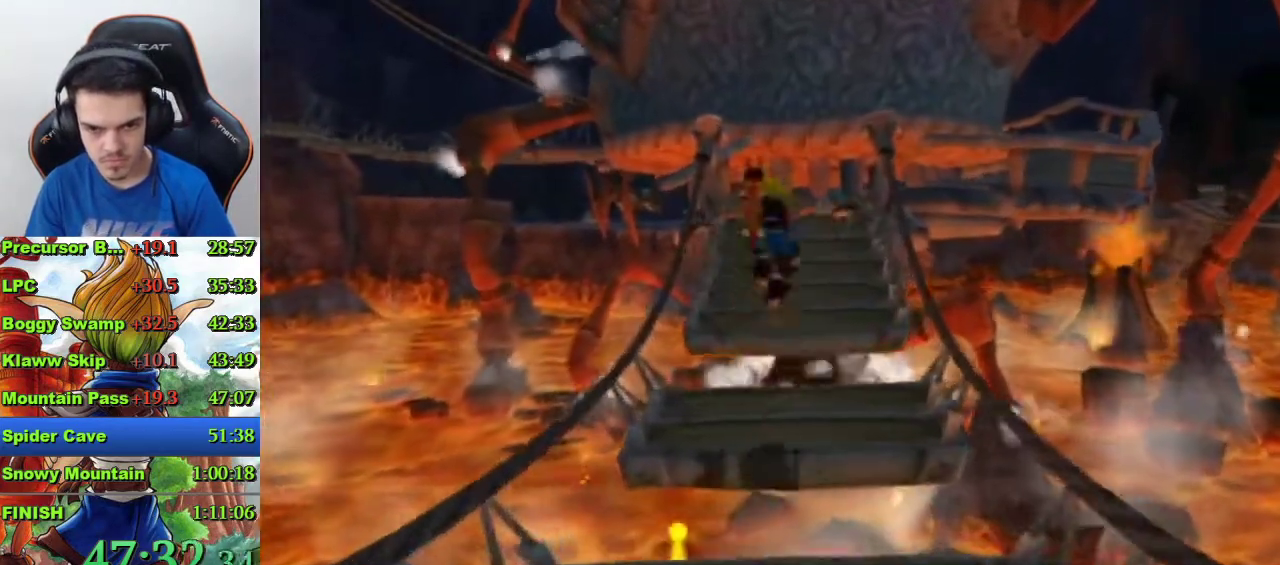
{"buttons": ["CROSS"], "left_stick": "up", "right_stick": "center", "events": [[300, "CROSS", "down"]]}
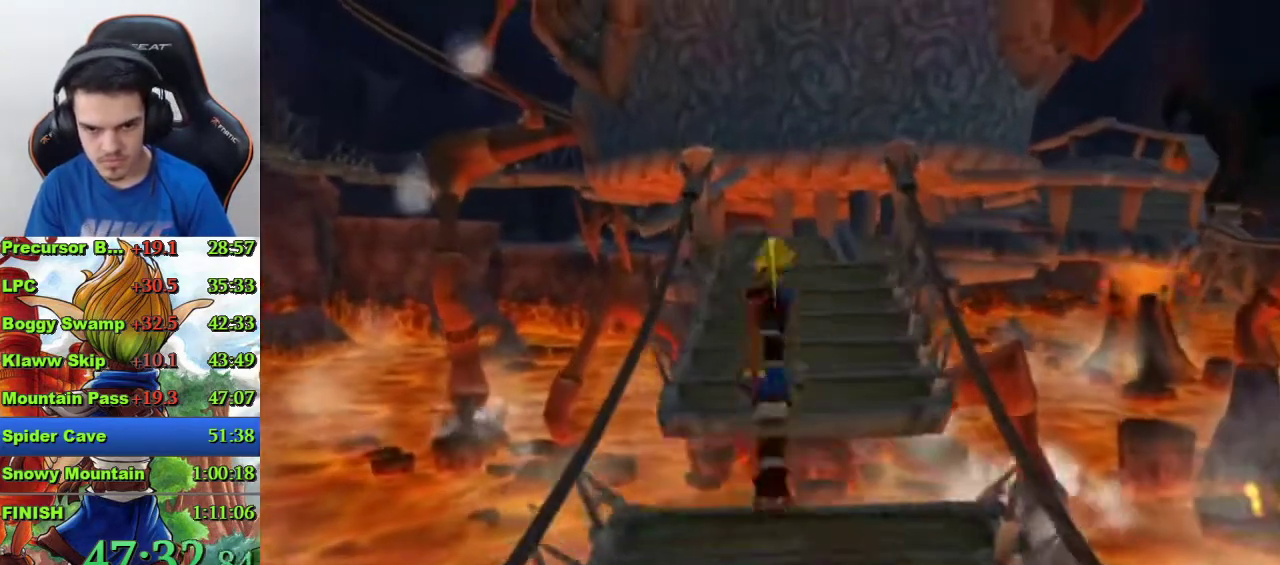
{"buttons": [], "left_stick": "up", "right_stick": "center", "events": [[167, "CROSS", "up"]]}
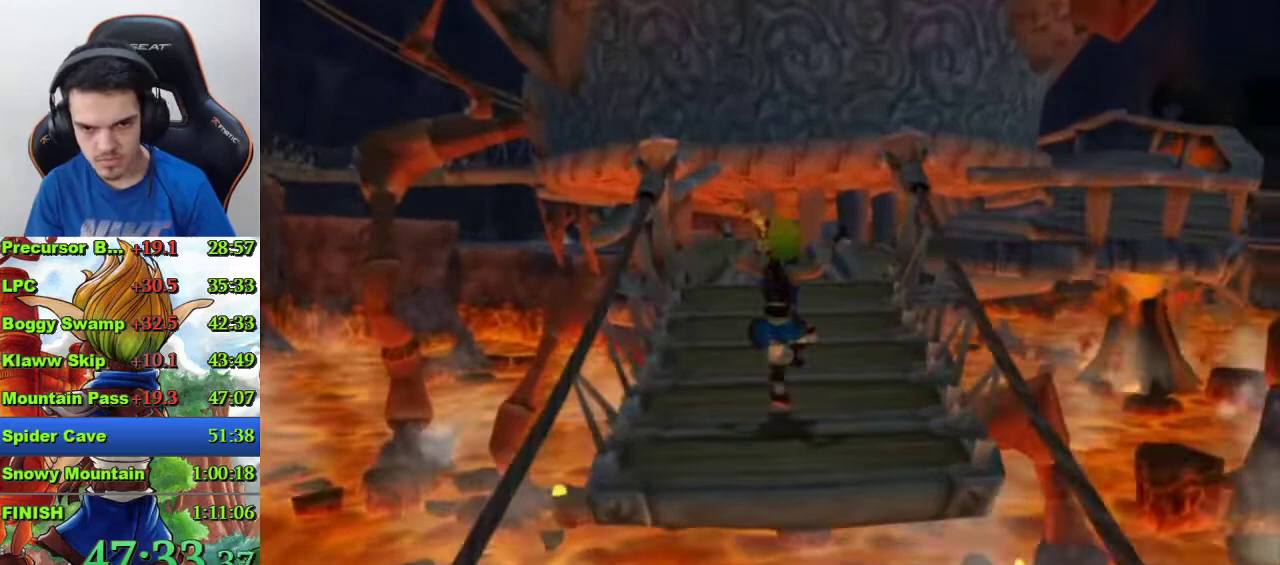
{"buttons": [], "left_stick": "up", "right_stick": "center", "events": [[33, "SQUARE", "down"], [300, "SQUARE", "up"]]}
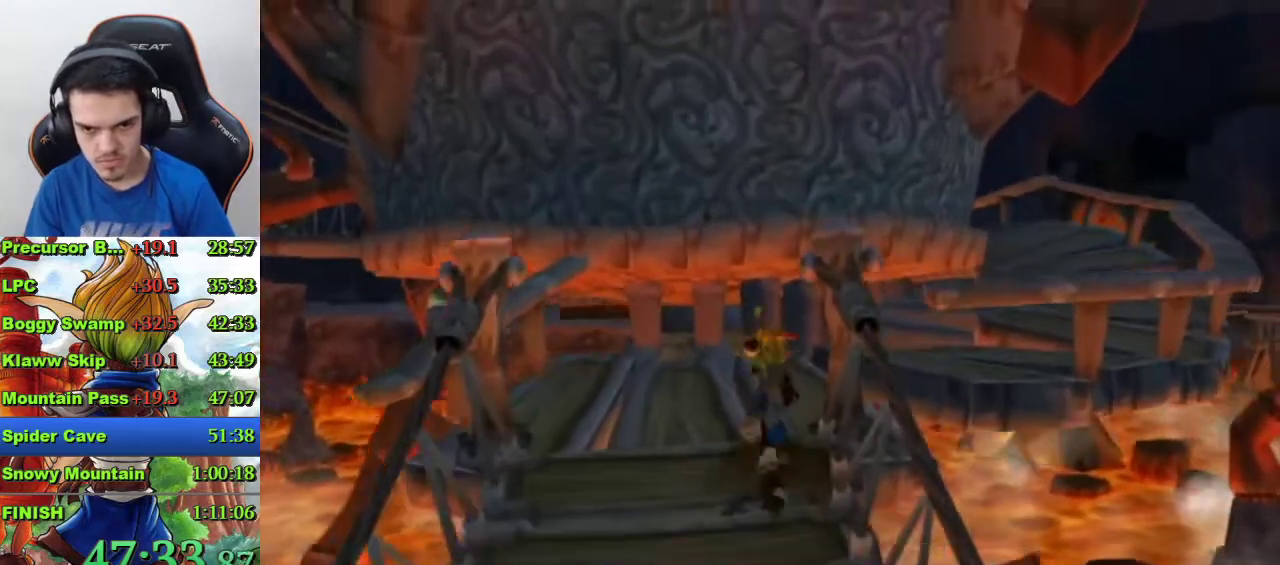
{"buttons": [], "left_stick": "up-right", "right_stick": "center", "events": [[333, "CROSS", "down"], [333, "left_stick", "up-right"], [367, "CROSS", "up"]]}
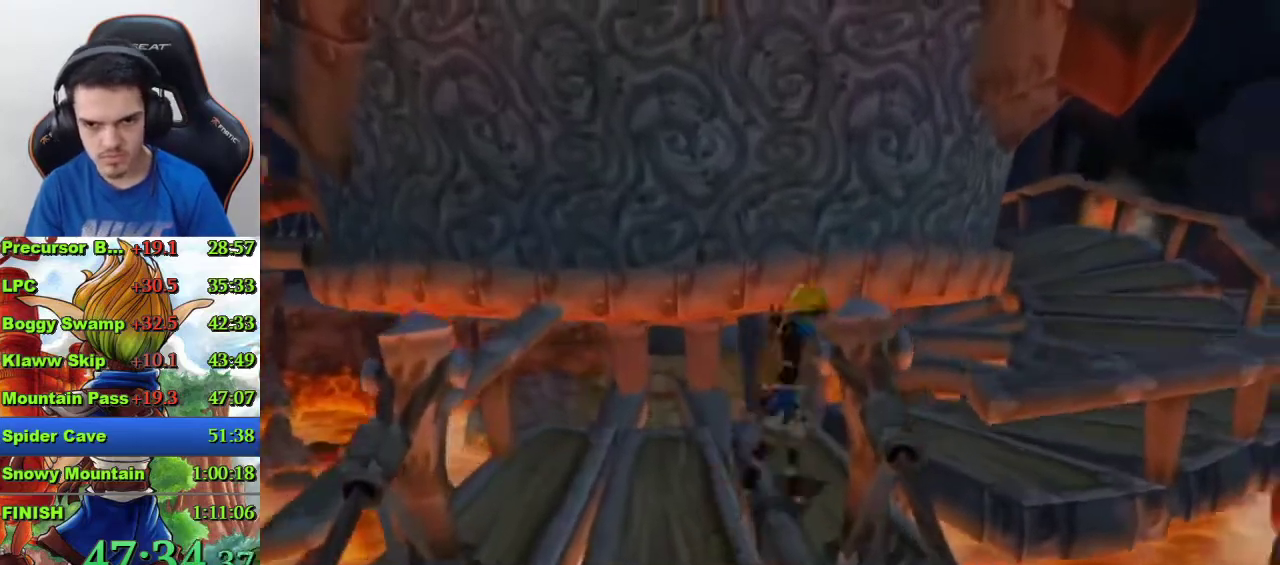
{"buttons": [], "left_stick": "up-right", "right_stick": "center", "events": [[400, "CROSS", "down"], [500, "CROSS", "up"]]}
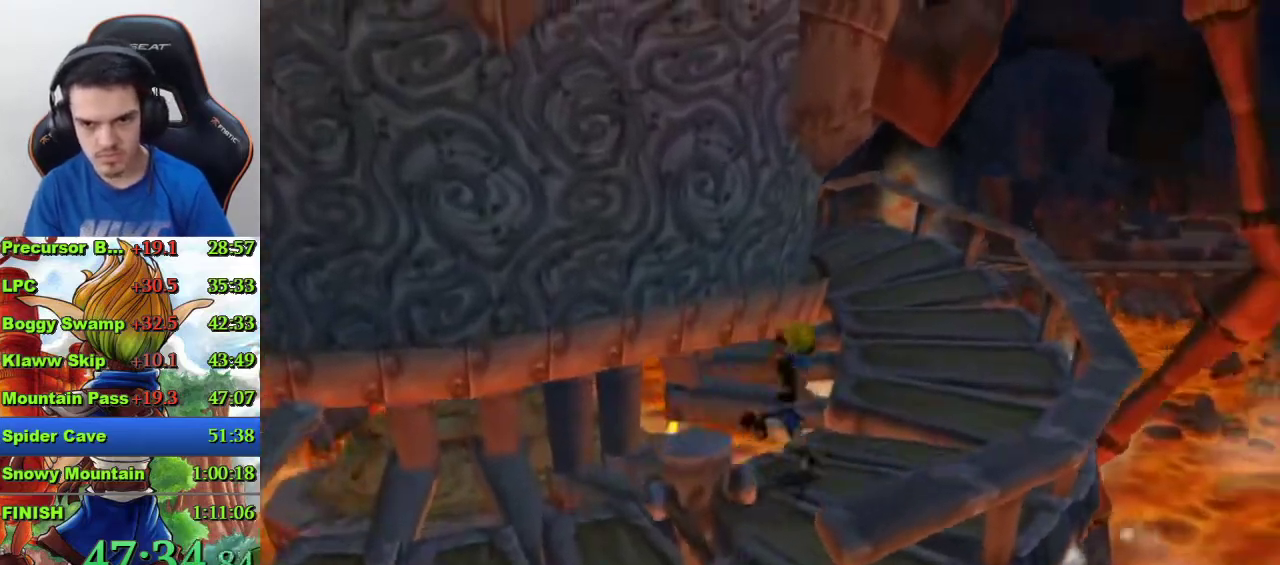
{"buttons": [], "left_stick": "up", "right_stick": "center", "events": [[200, "left_stick", "up"]]}
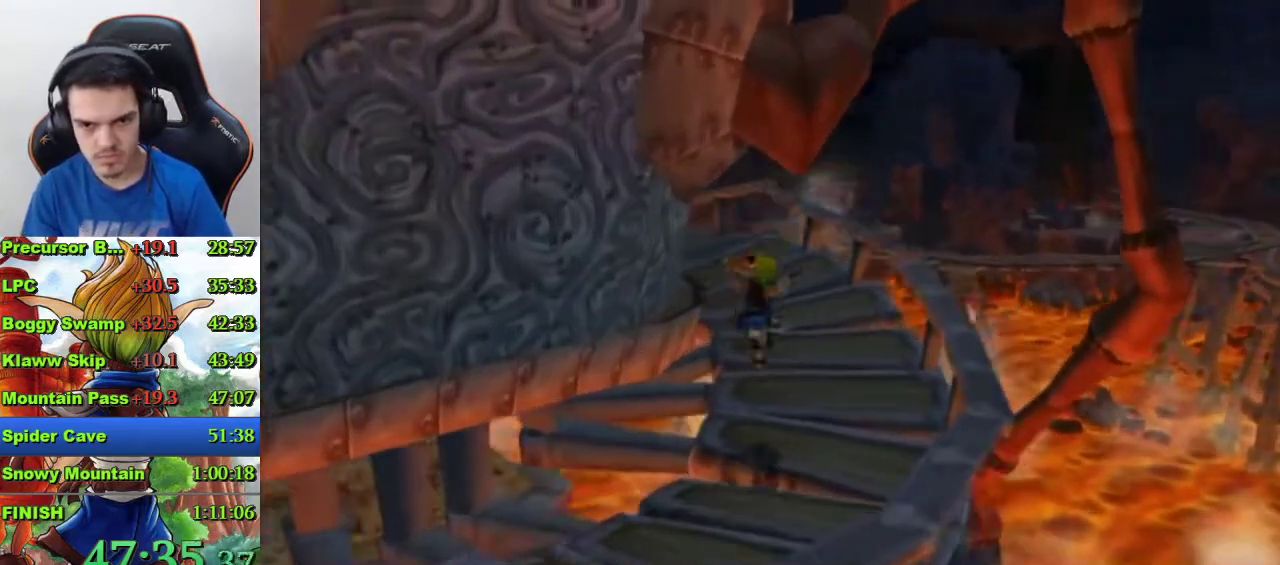
{"buttons": [], "left_stick": "up", "right_stick": "center", "events": []}
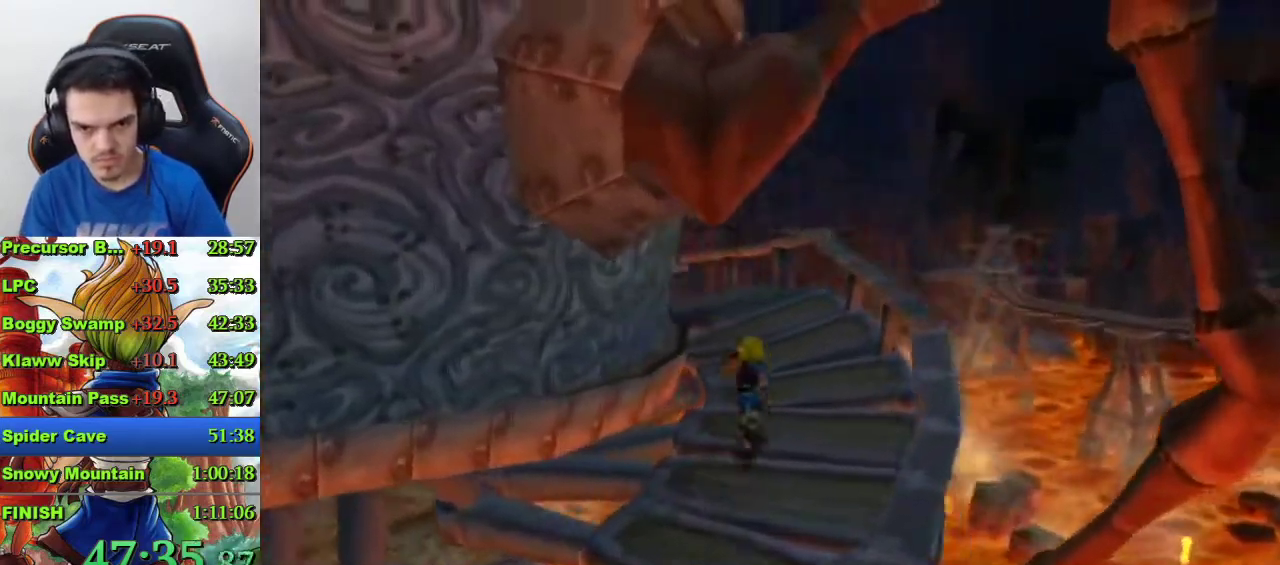
{"buttons": ["CROSS"], "left_stick": "up", "right_stick": "center", "events": [[500, "CROSS", "down"]]}
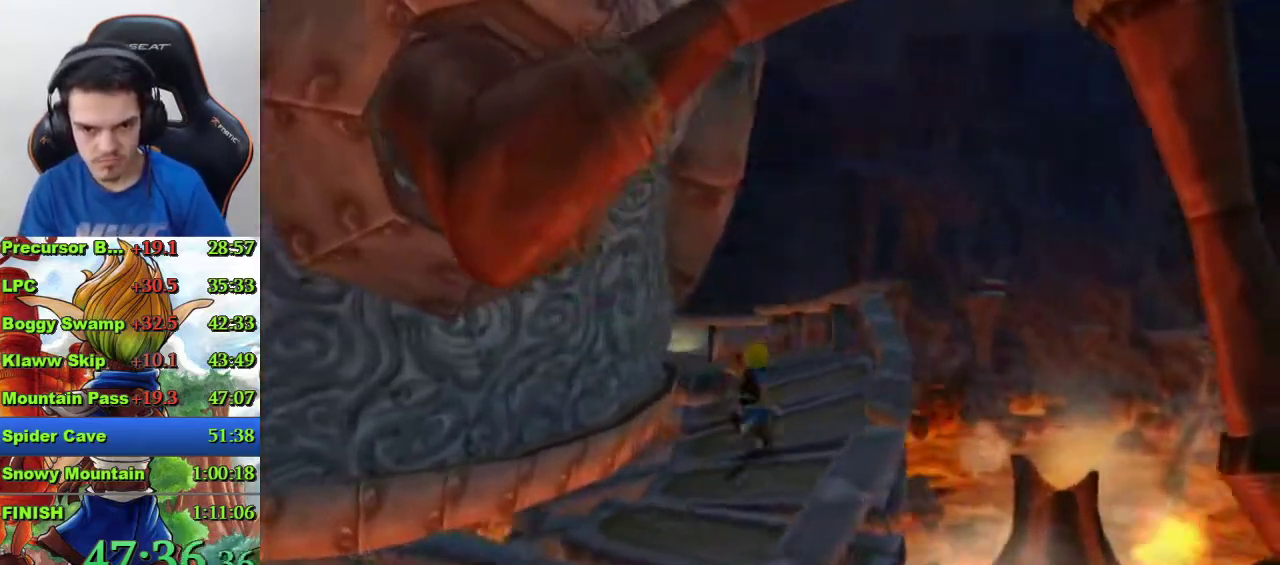
{"buttons": [], "left_stick": "up", "right_stick": "center", "events": [[67, "CROSS", "up"]]}
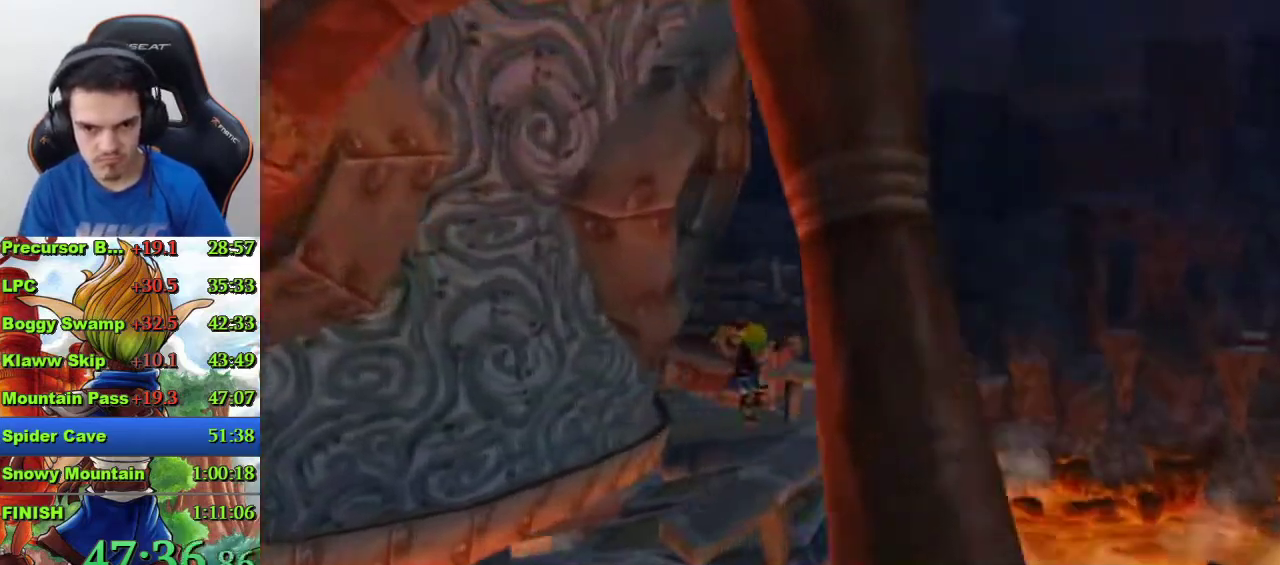
{"buttons": ["SQUARE"], "left_stick": "up", "right_stick": "center", "events": [[233, "SQUARE", "down"]]}
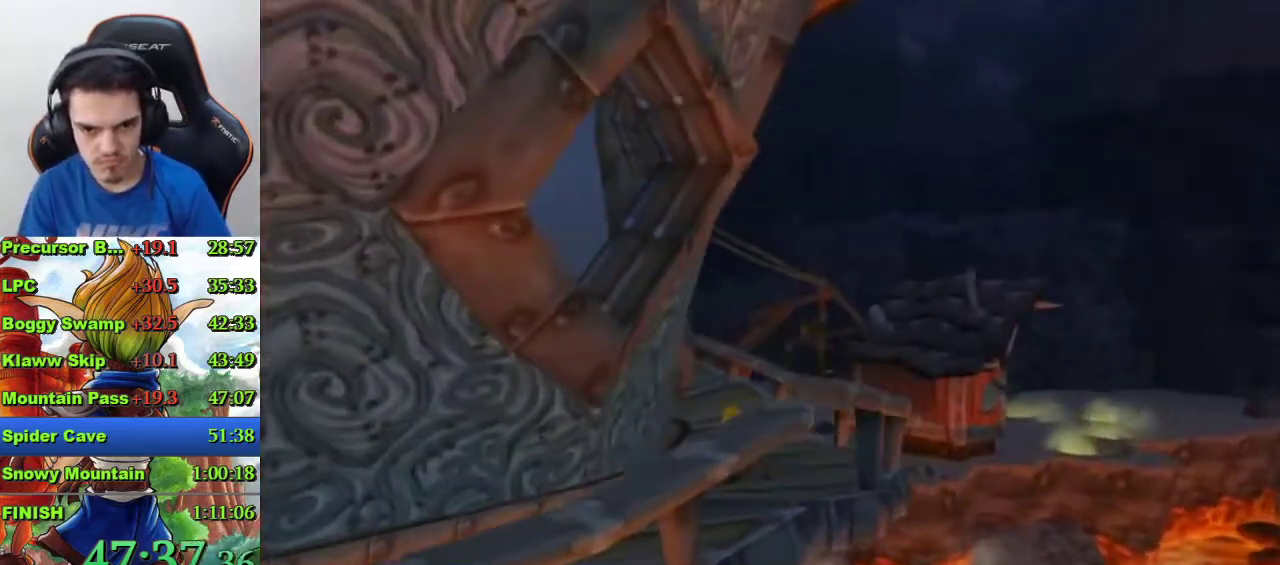
{"buttons": [], "left_stick": "up", "right_stick": "center", "events": [[100, "SQUARE", "up"]]}
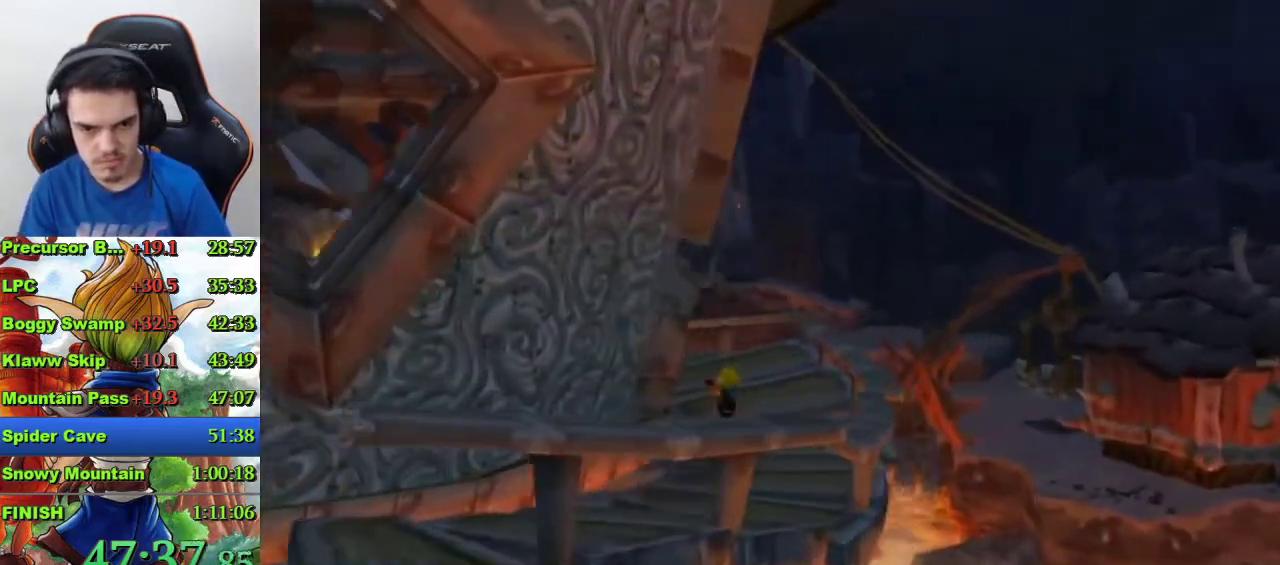
{"buttons": [], "left_stick": "up", "right_stick": "center", "events": []}
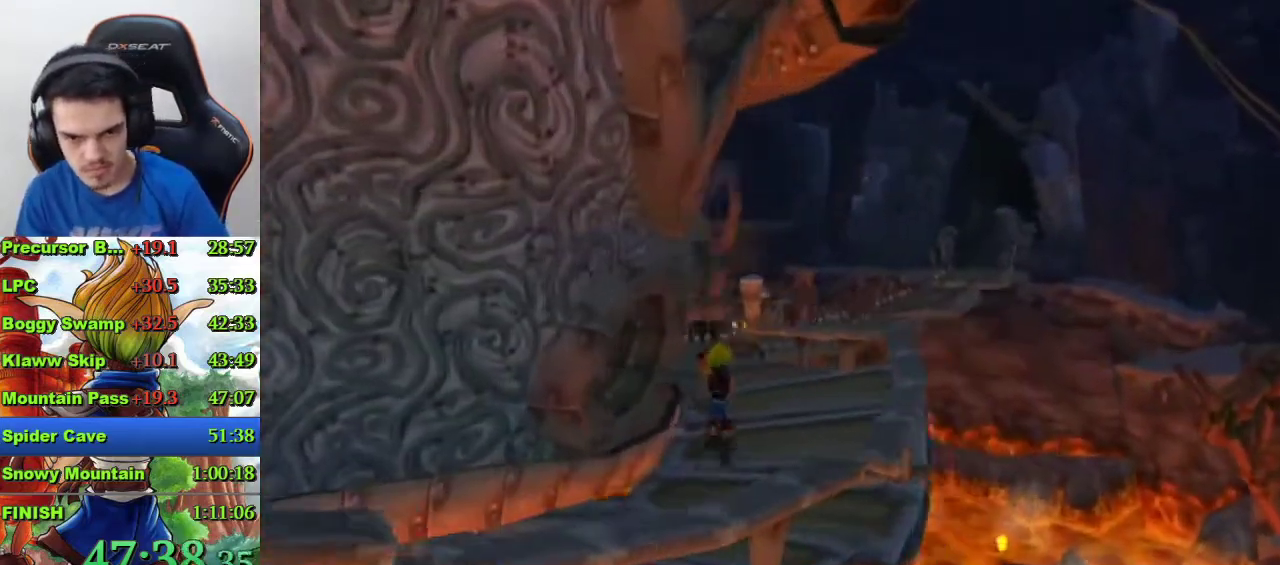
{"buttons": [], "left_stick": "up", "right_stick": "center", "events": []}
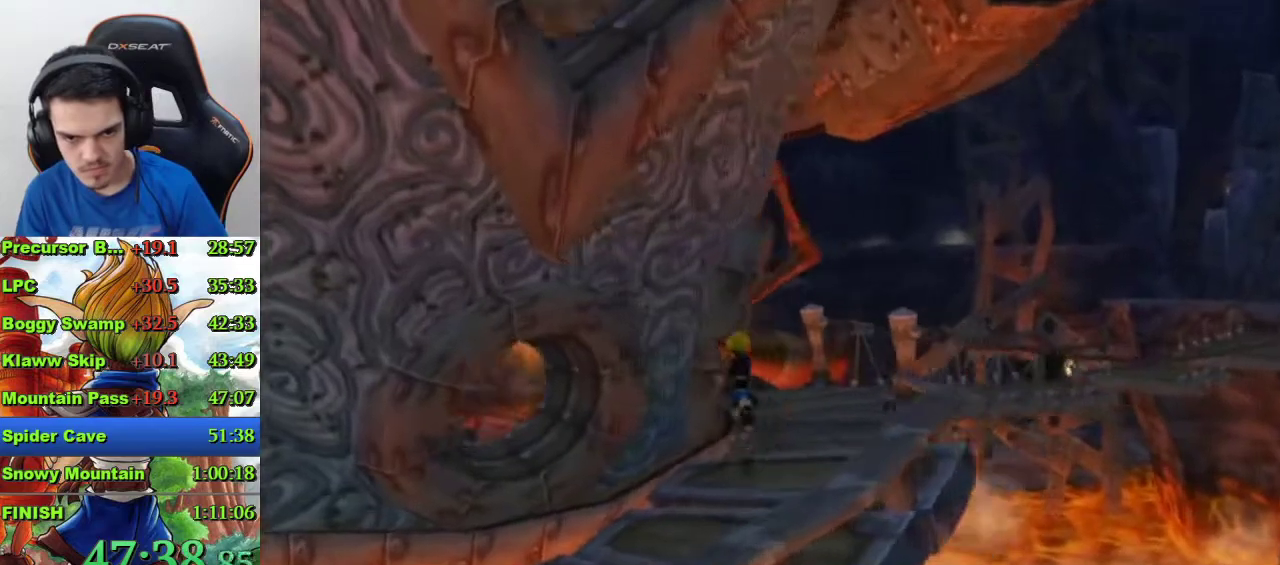
{"buttons": [], "left_stick": "up", "right_stick": "center", "events": [[167, "left_stick", "up-left"], [400, "left_stick", "up"]]}
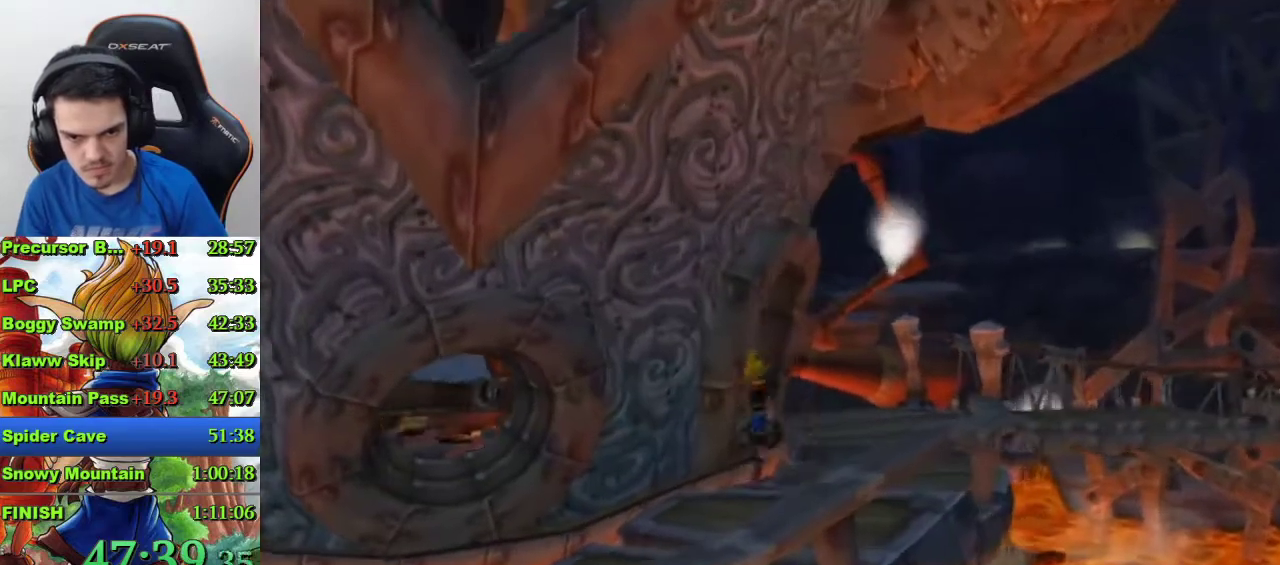
{"buttons": ["SQUARE"], "left_stick": "up-left", "right_stick": "center", "events": [[33, "left_stick", "down-right"], [100, "left_stick", "up-left"], [333, "SQUARE", "down"]]}
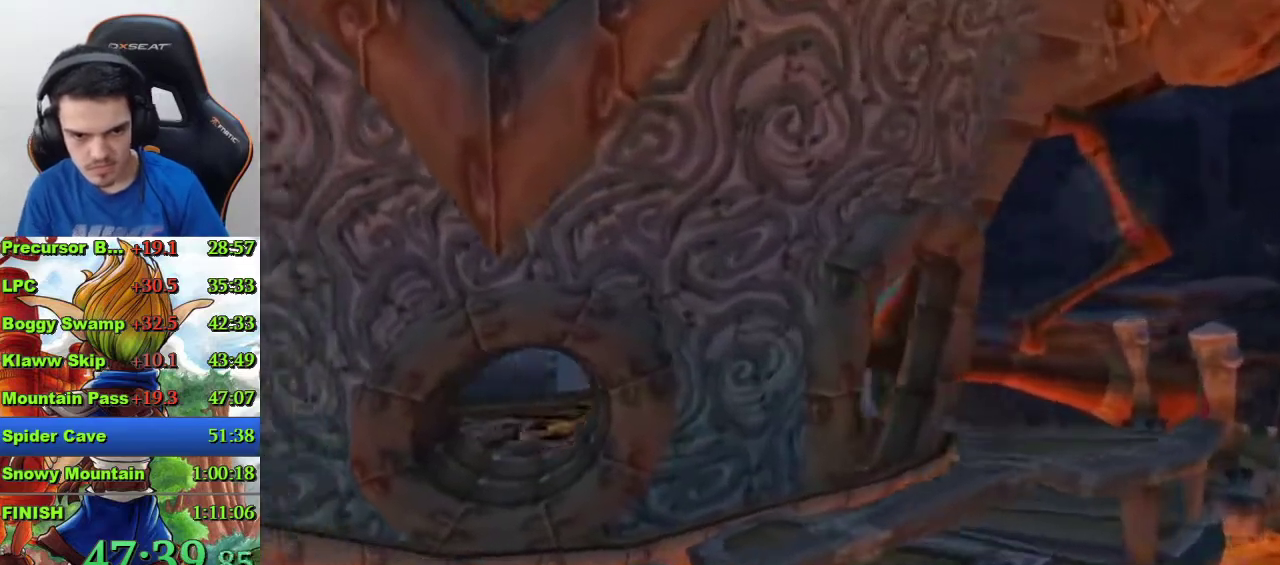
{"buttons": ["TRIANGLE"], "left_stick": "center", "right_stick": "center", "events": [[33, "SQUARE", "up"], [367, "left_stick", "center"], [433, "TRIANGLE", "down"]]}
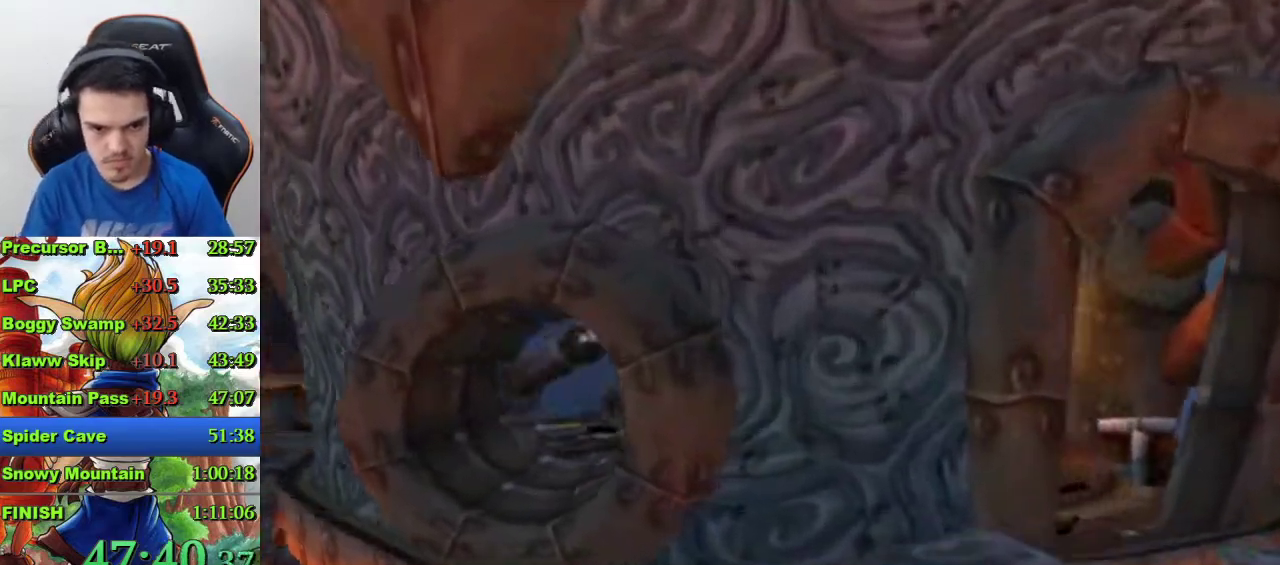
{"buttons": [], "left_stick": "left", "right_stick": "center", "events": [[33, "TRIANGLE", "up"], [367, "left_stick", "left"]]}
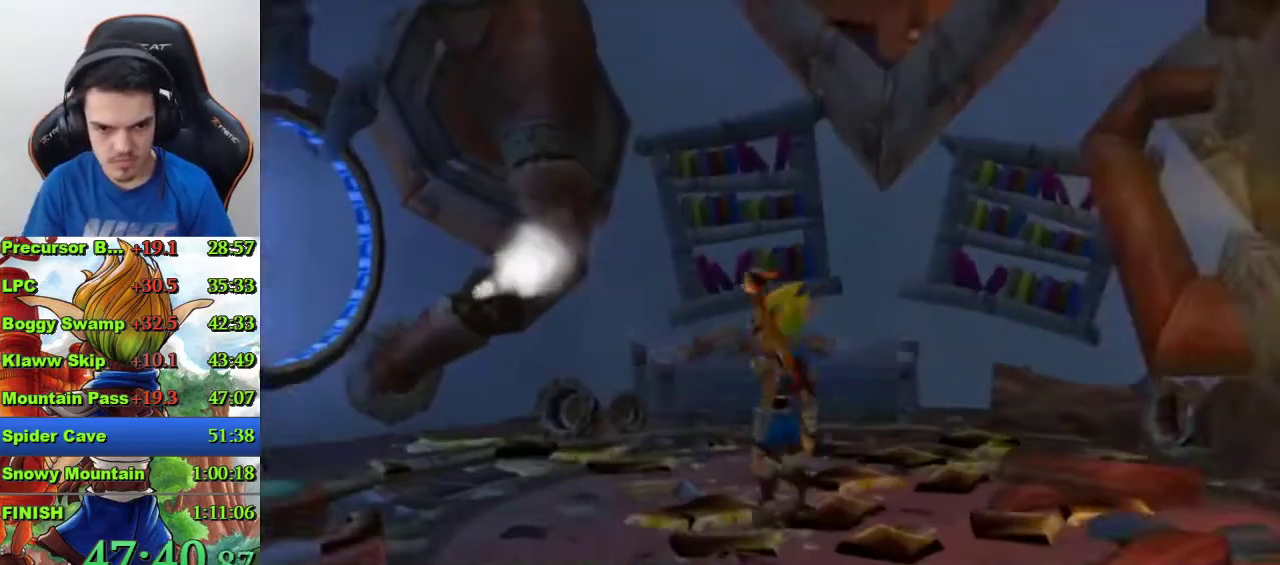
{"buttons": [], "left_stick": "center", "right_stick": "center", "events": [[367, "left_stick", "center"]]}
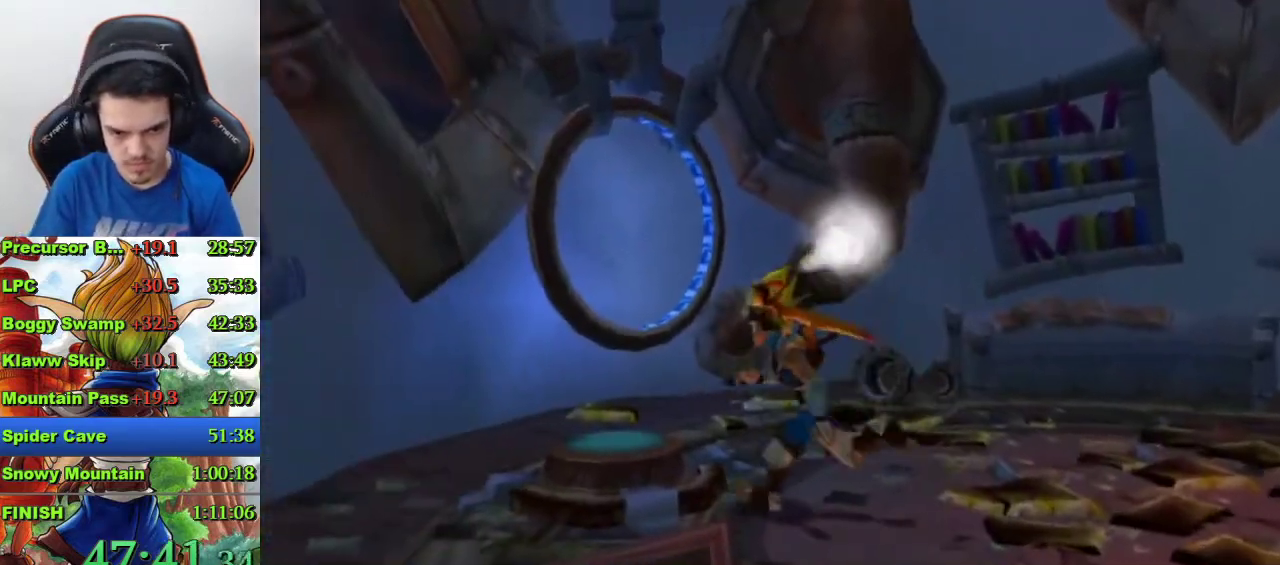
{"buttons": [], "left_stick": "center", "right_stick": "center", "events": [[300, "left_stick", "up-left"], [433, "left_stick", "center"]]}
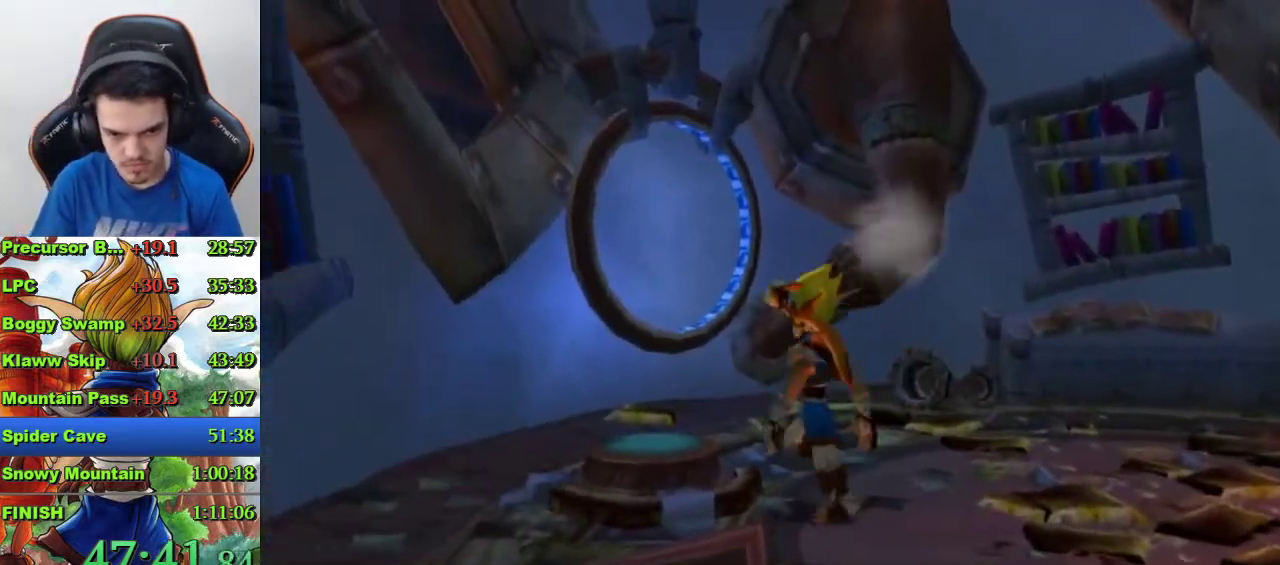
{"buttons": [], "left_stick": "center", "right_stick": "center", "events": [[433, "left_stick", "down-right"], [500, "left_stick", "center"]]}
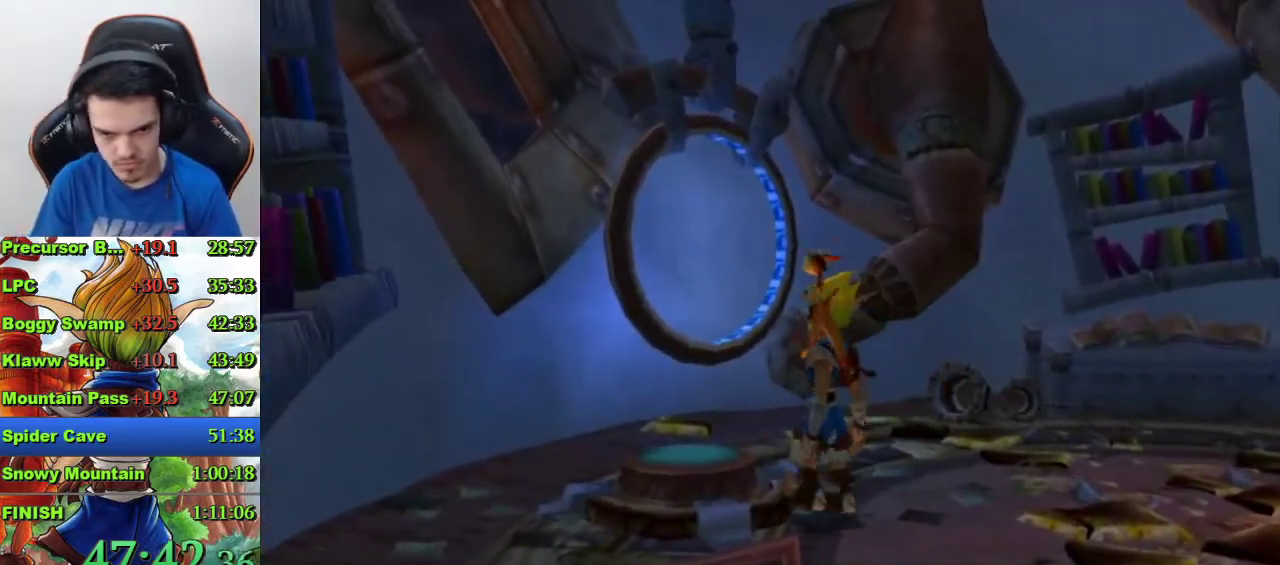
{"buttons": [], "left_stick": "center", "right_stick": "center", "events": []}
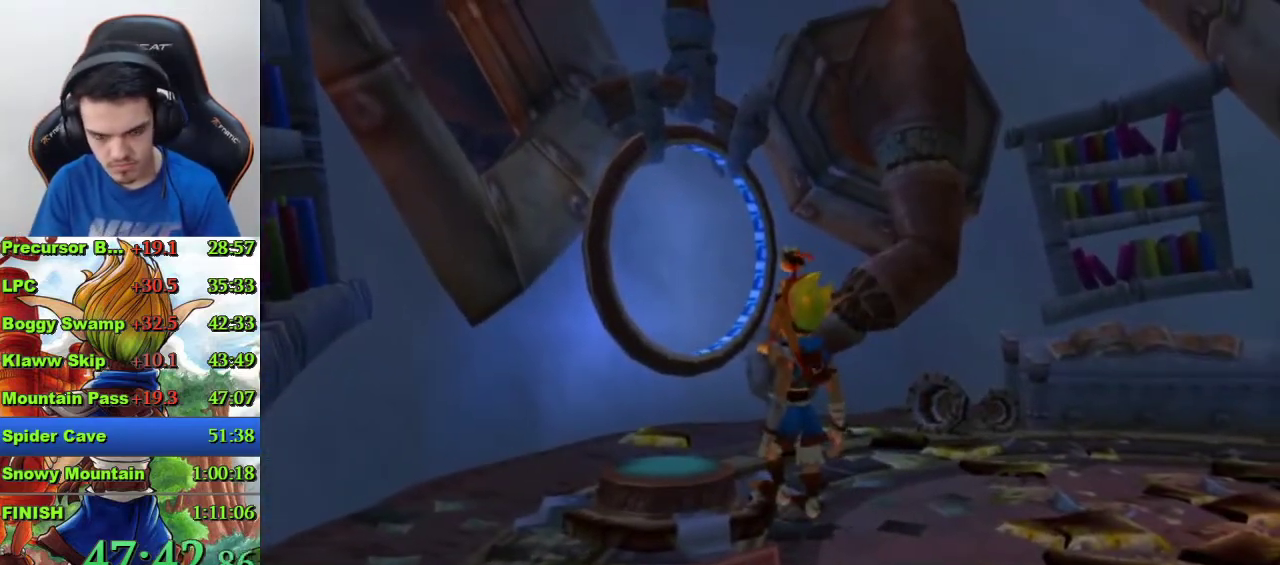
{"buttons": [], "left_stick": "center", "right_stick": "center", "events": [[367, "R2", "down"], [367, "TOUCHPAD", "down"], [500, "R2", "up"], [500, "TOUCHPAD", "up"]]}
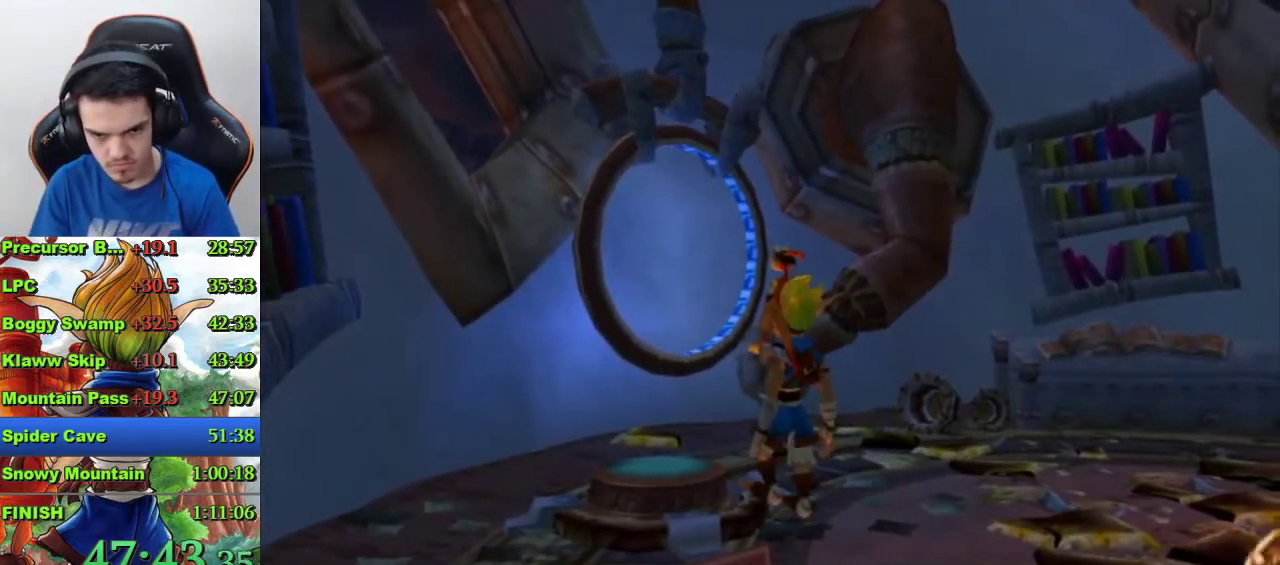
{"buttons": ["SQUARE"], "left_stick": "right", "right_stick": "center"}
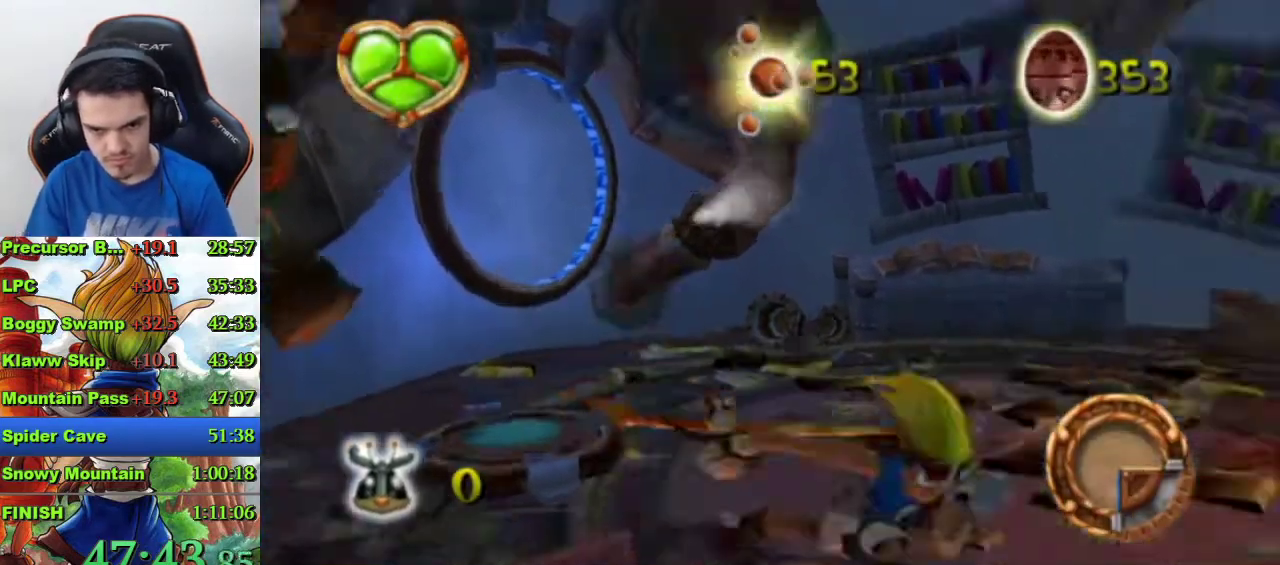
{"buttons": ["SQUARE"], "left_stick": "right", "right_stick": "center"}